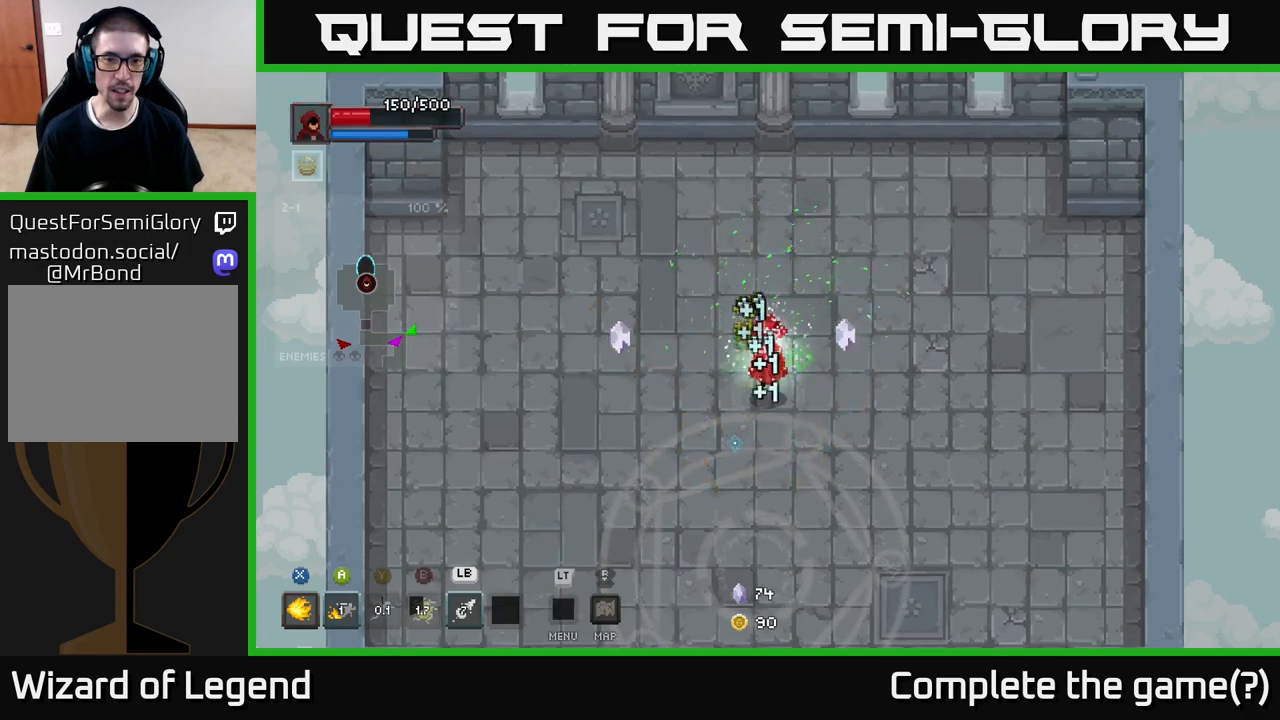
Gameplay with a controller (Xbox layout); each line is a JSON object with the inputs held at the frame after it. "events" lists button and stick changes between this image and that frame as [ms after this image, input, new state], when the widget could be followed in between.
{"buttons": [], "left_stick": "up", "right_stick": "center", "events": [[300, "left_stick", "left"], [483, "left_stick", "up"]]}
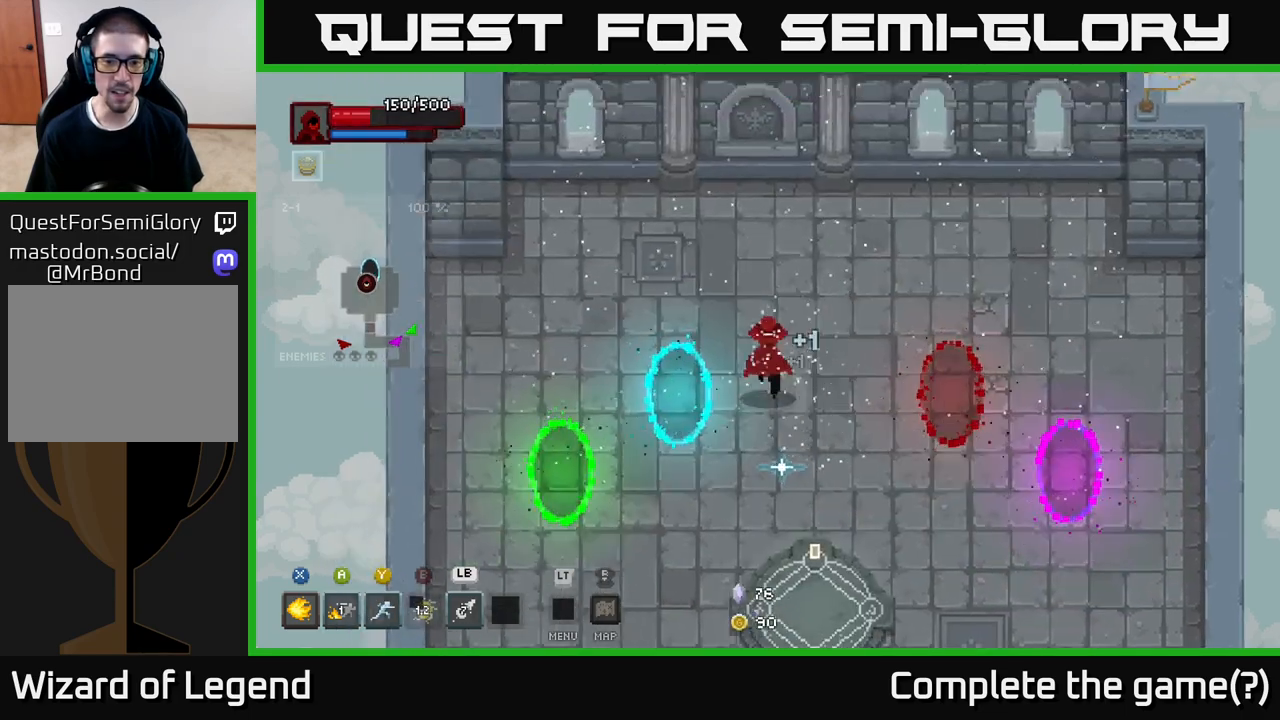
{"buttons": [], "left_stick": "down-right", "right_stick": "center", "events": [[17, "left_stick", "up-right"], [167, "left_stick", "right"], [283, "left_stick", "down-left"], [483, "left_stick", "down-right"]]}
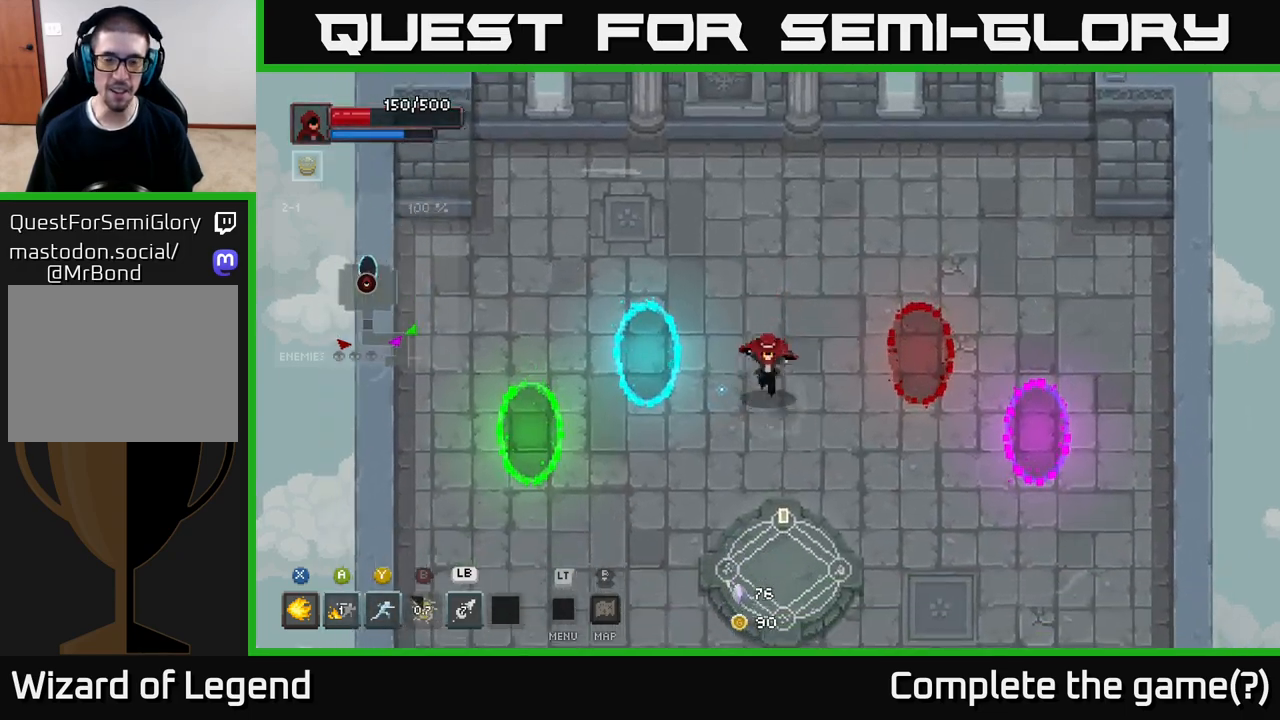
{"buttons": [], "left_stick": "down-right", "right_stick": "center", "events": [[50, "left_stick", "center"], [350, "left_stick", "down-right"]]}
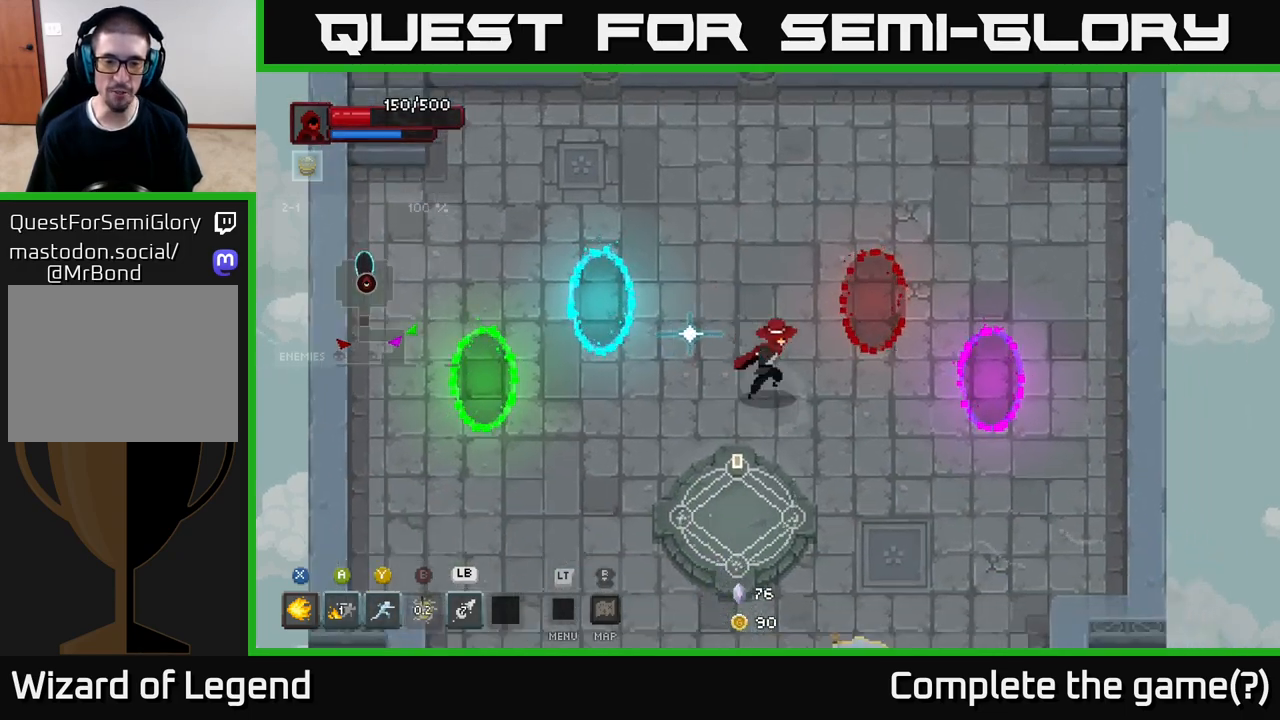
{"buttons": [], "left_stick": "up-left", "right_stick": "center", "events": [[33, "left_stick", "right"], [233, "left_stick", "left"], [433, "left_stick", "up-left"]]}
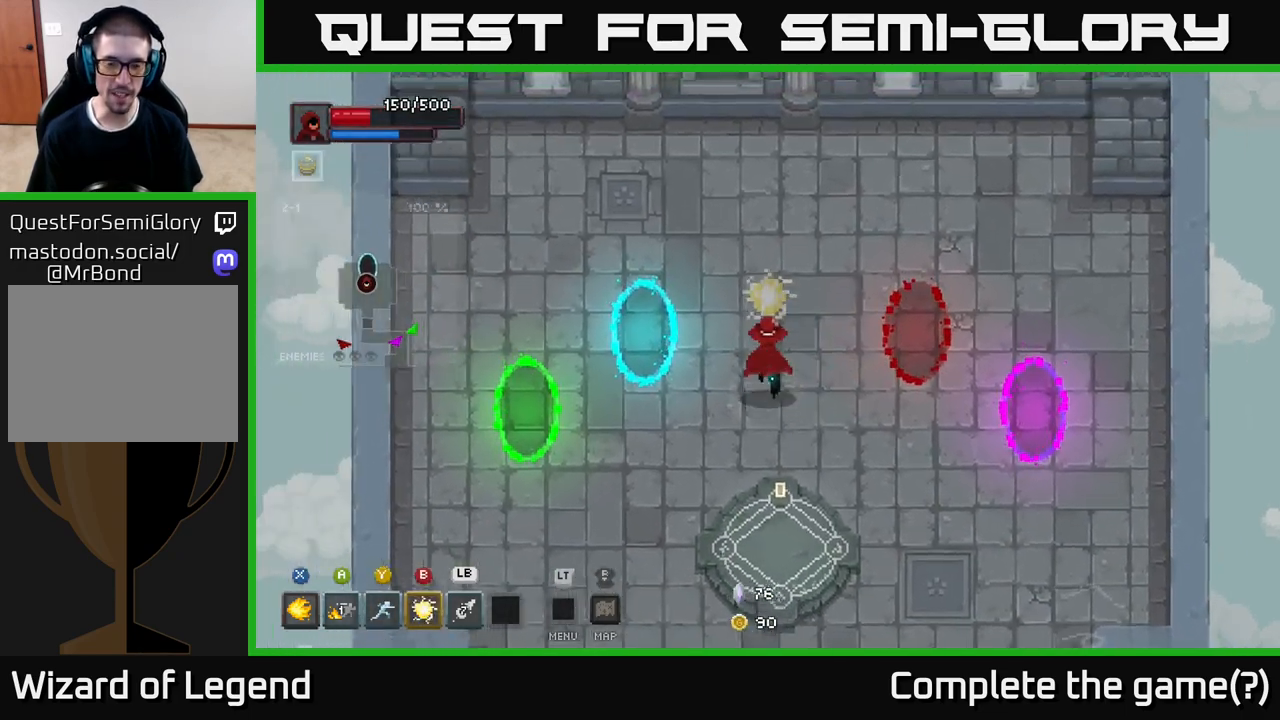
{"buttons": [], "left_stick": "down-left", "right_stick": "center", "events": [[67, "left_stick", "center"], [383, "left_stick", "down"], [450, "left_stick", "down-left"]]}
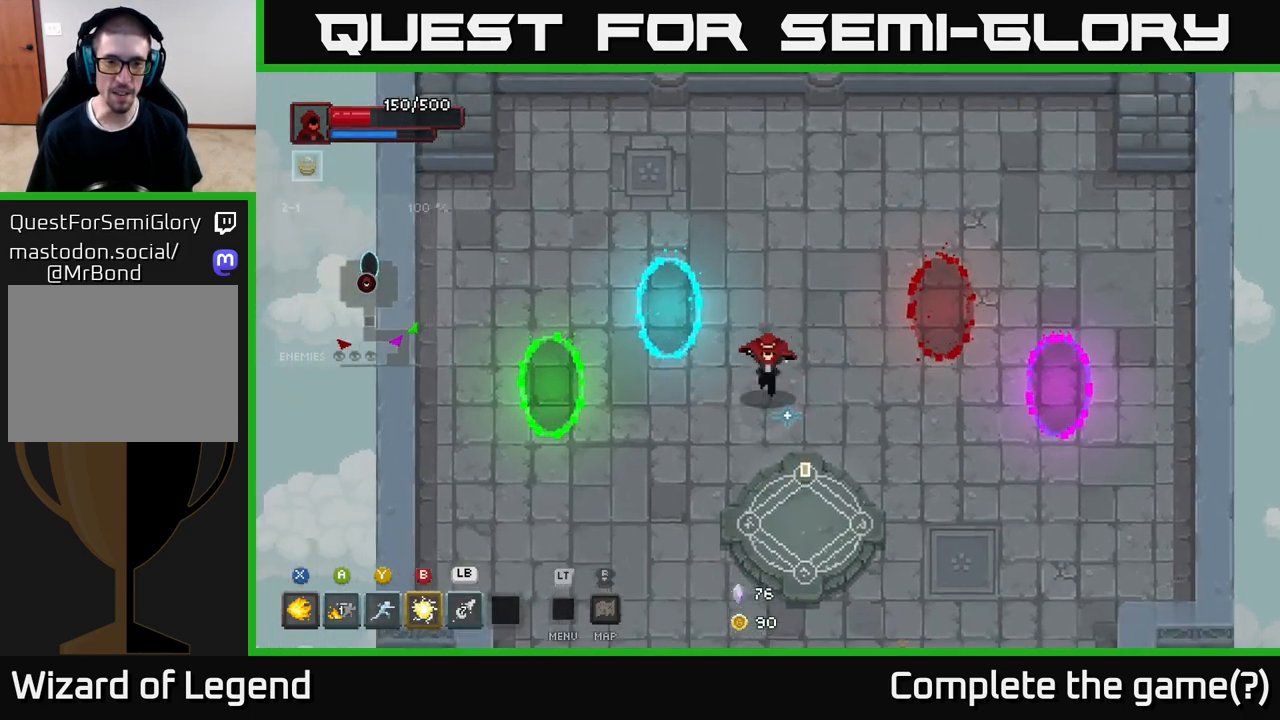
{"buttons": [], "left_stick": "down-left", "right_stick": "center", "events": [[117, "left_stick", "left"], [283, "left_stick", "down-left"]]}
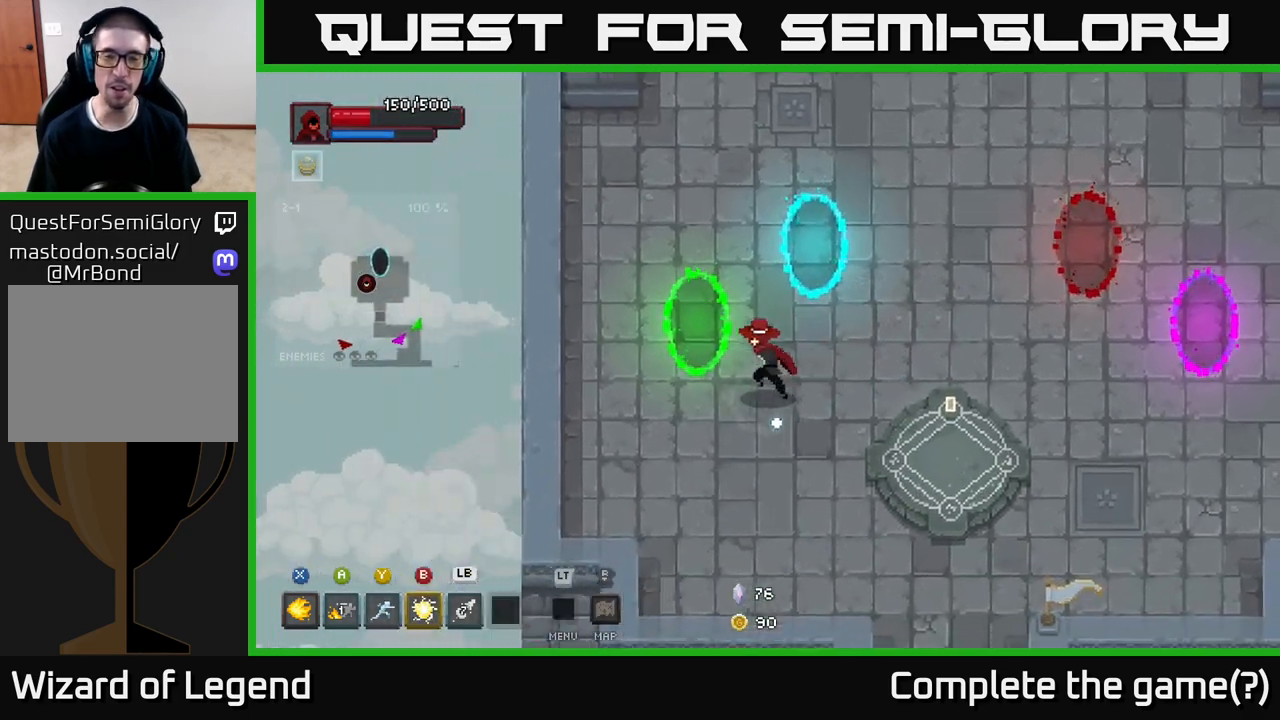
{"buttons": [], "left_stick": "center", "right_stick": "center", "events": [[50, "left_stick", "up-left"], [183, "left_stick", "center"]]}
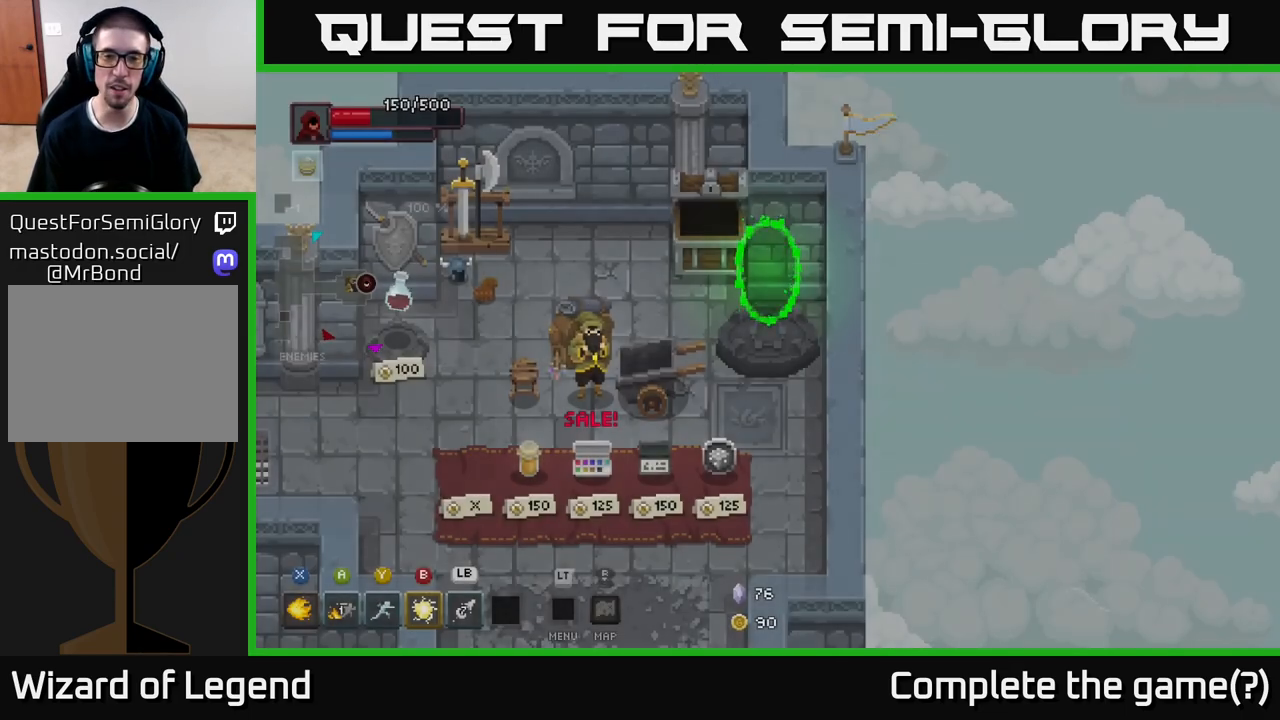
{"buttons": [], "left_stick": "center", "right_stick": "center", "events": []}
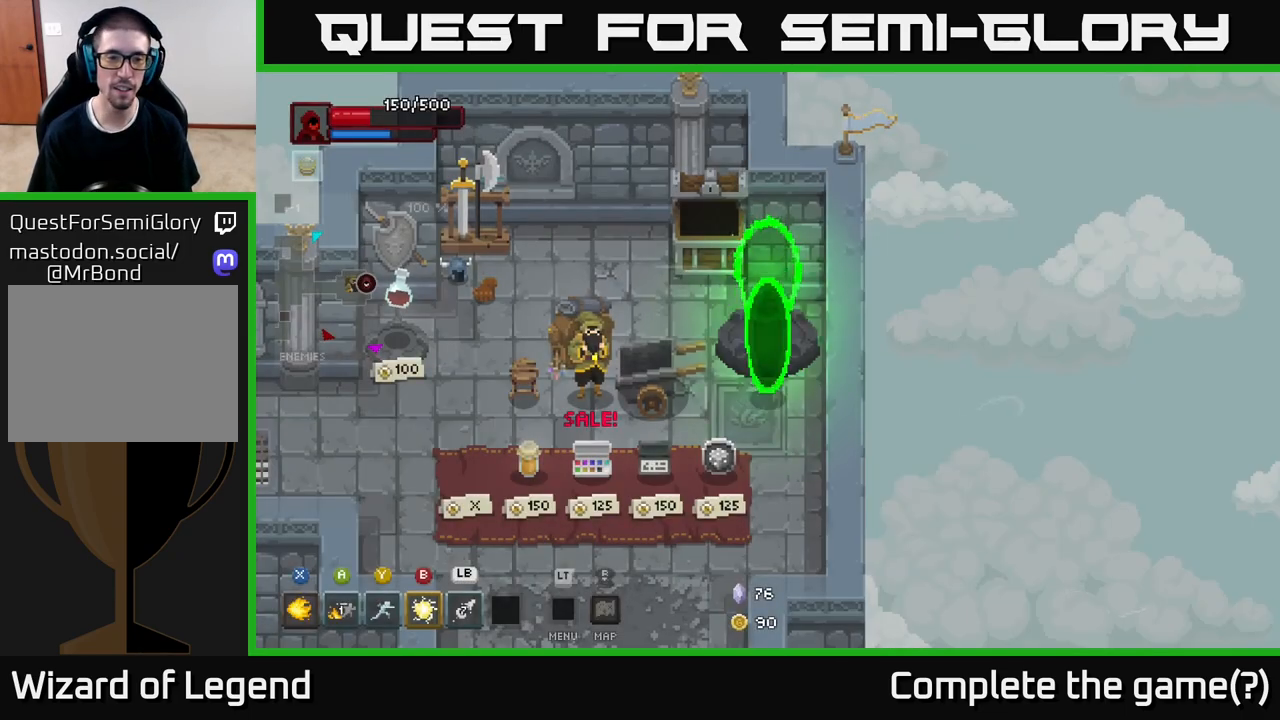
{"buttons": [], "left_stick": "center", "right_stick": "center", "events": []}
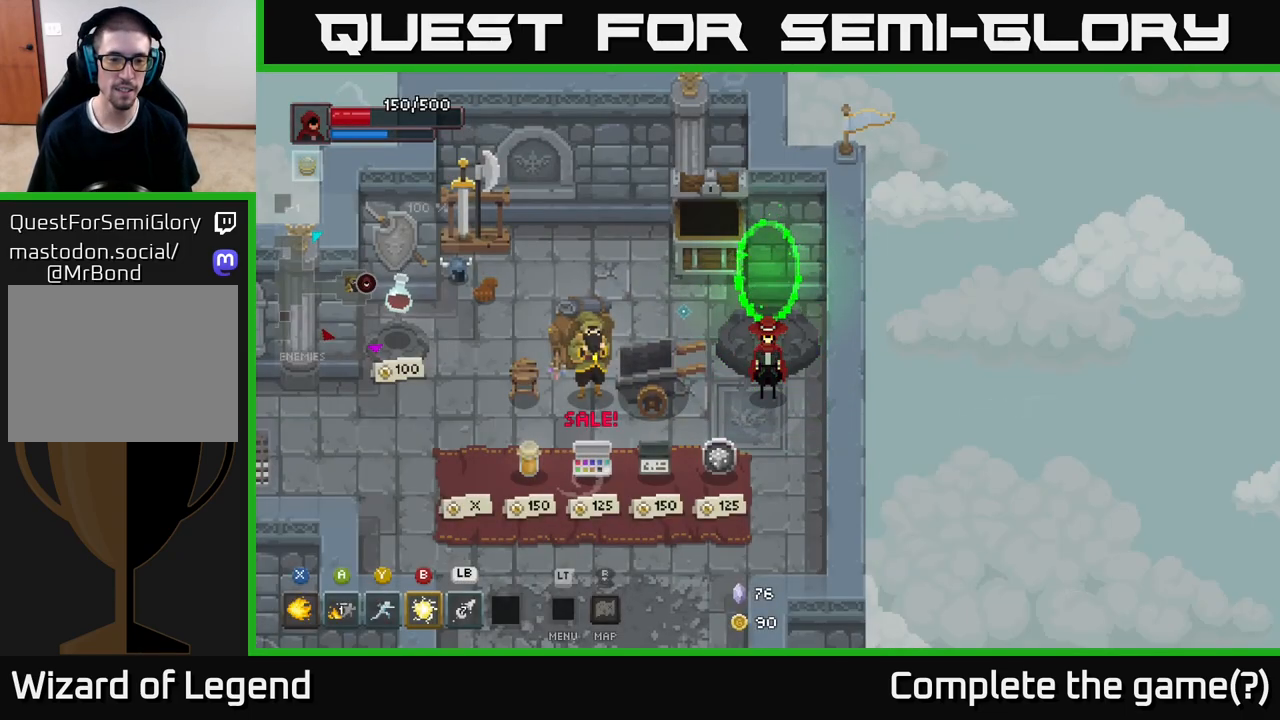
{"buttons": [], "left_stick": "center", "right_stick": "center", "events": []}
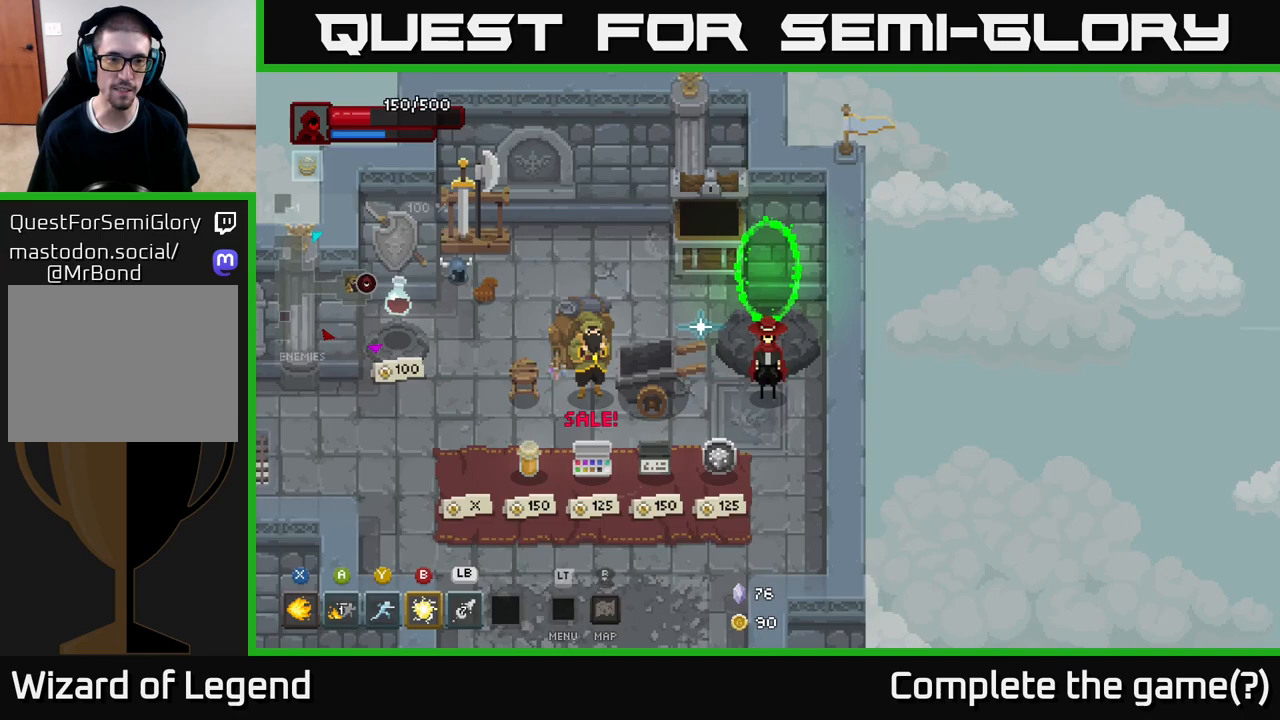
{"buttons": [], "left_stick": "center", "right_stick": "center", "events": [[50, "left_stick", "left"], [283, "left_stick", "center"]]}
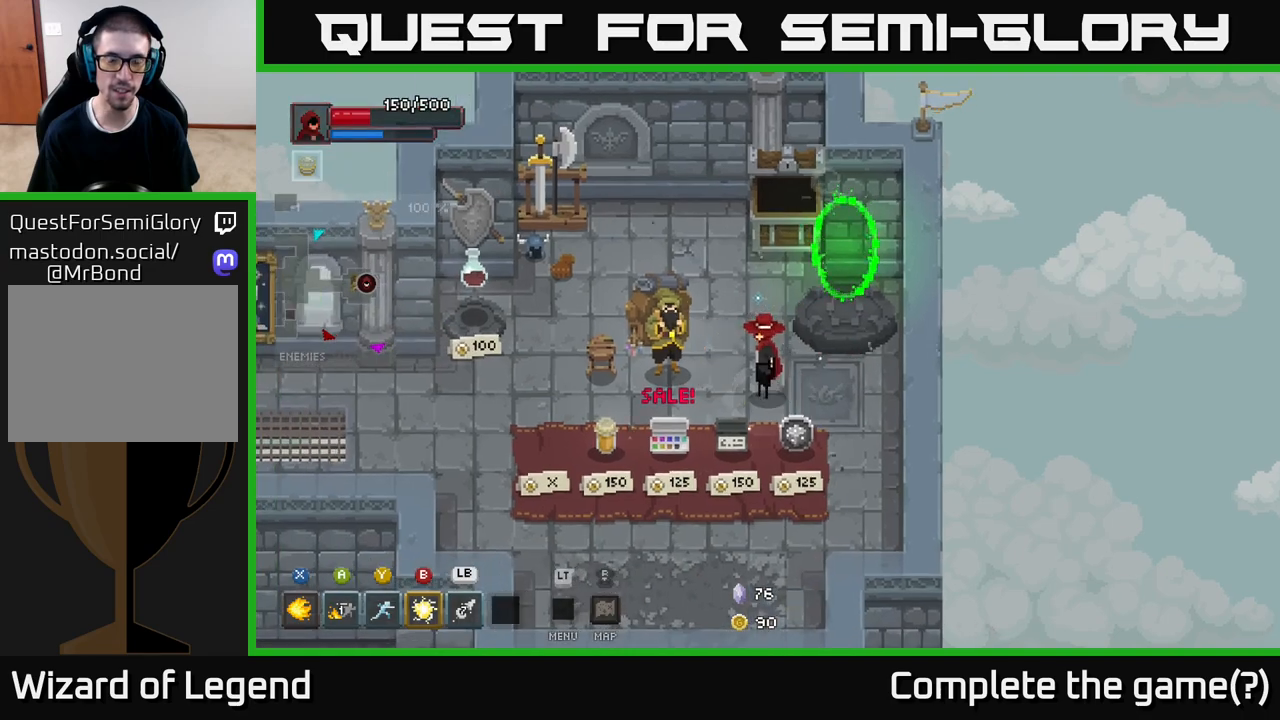
{"buttons": [], "left_stick": "center", "right_stick": "center", "events": []}
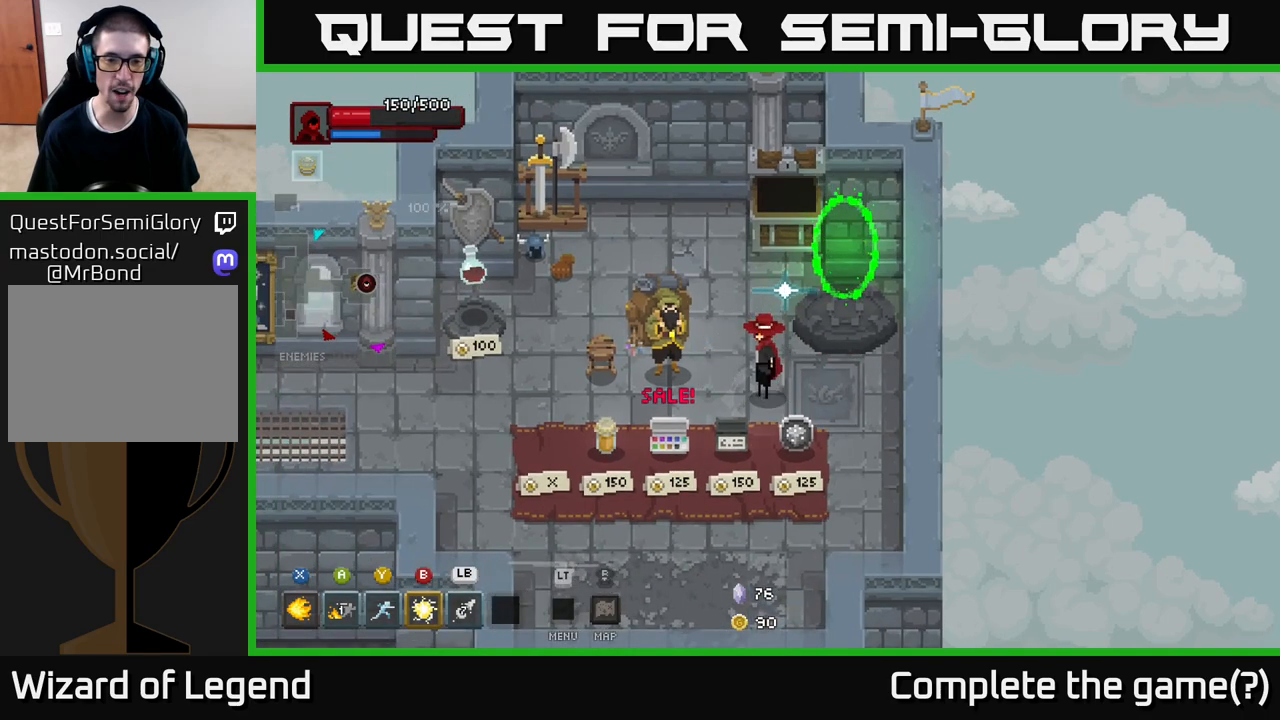
{"buttons": [], "left_stick": "up-right", "right_stick": "center", "events": [[167, "left_stick", "up-right"]]}
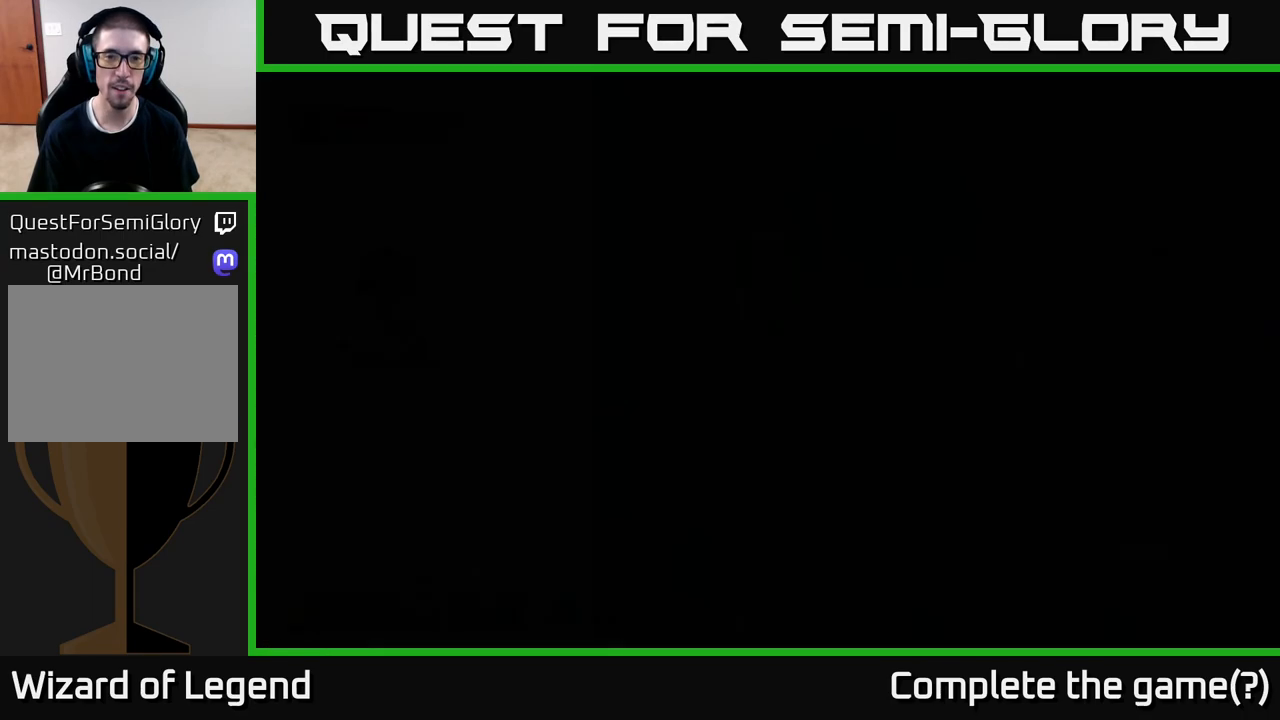
{"buttons": [], "left_stick": "right", "right_stick": "center", "events": [[183, "left_stick", "center"], [367, "left_stick", "right"]]}
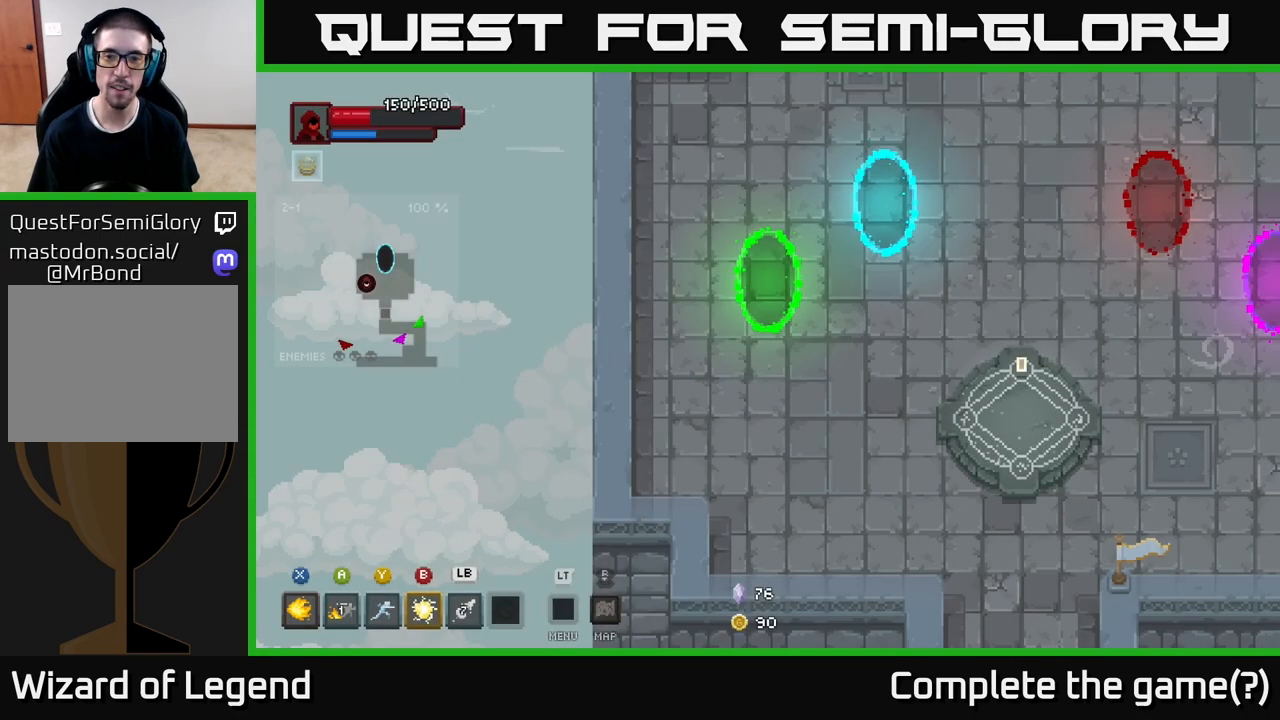
{"buttons": [], "left_stick": "right", "right_stick": "center", "events": [[133, "left_stick", "down-right"], [317, "left_stick", "right"]]}
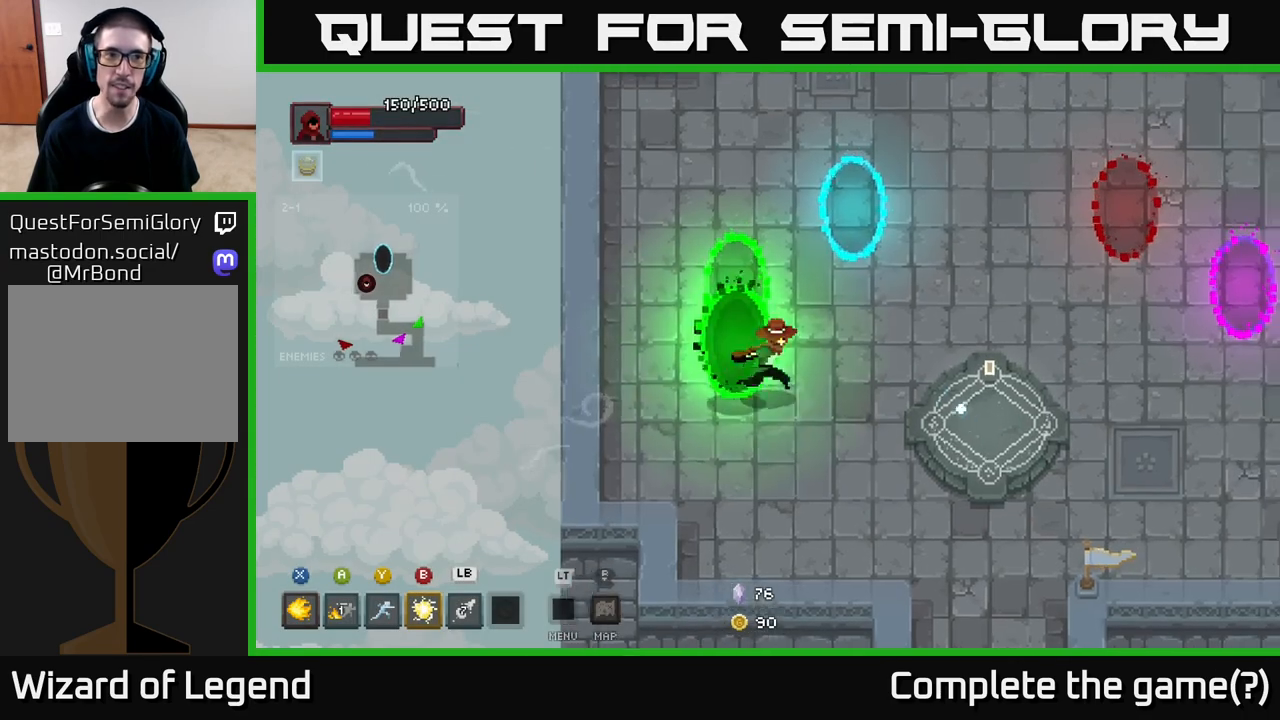
{"buttons": [], "left_stick": "right", "right_stick": "center", "events": [[67, "left_stick", "down-right"], [200, "left_stick", "right"]]}
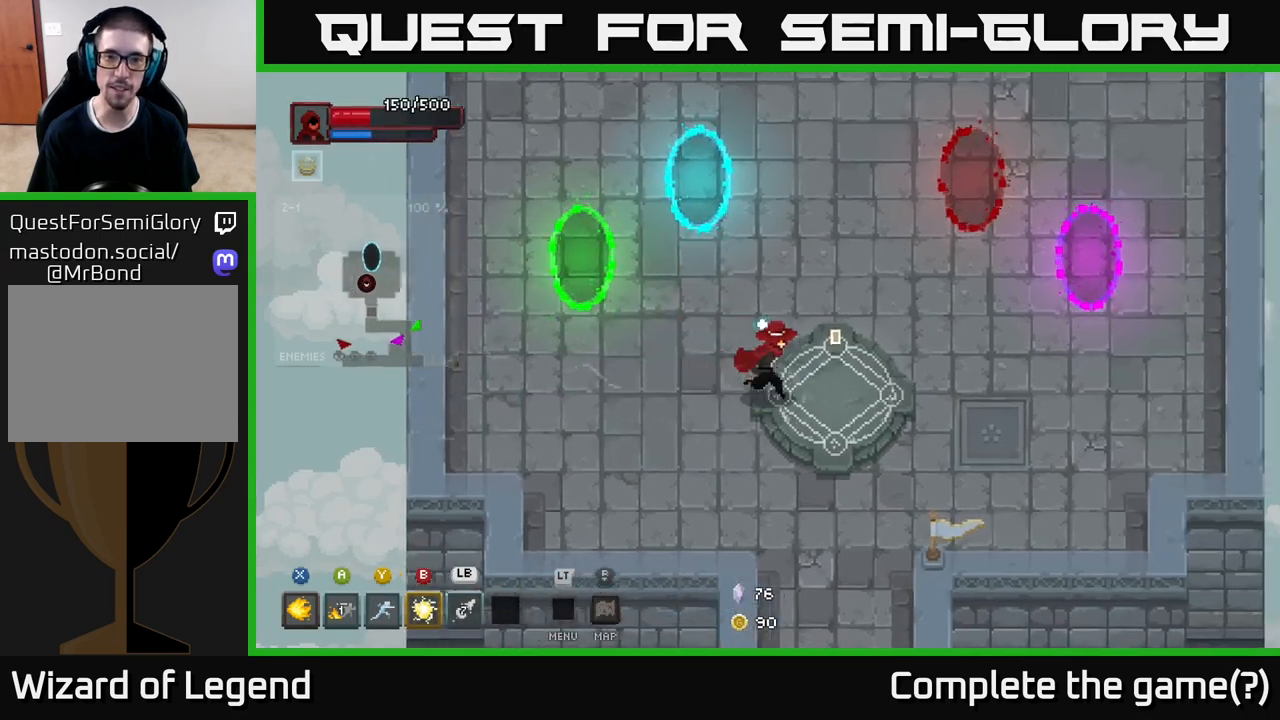
{"buttons": [], "left_stick": "center", "right_stick": "center", "events": [[217, "X", "down"], [217, "left_stick", "center"], [283, "X", "up"]]}
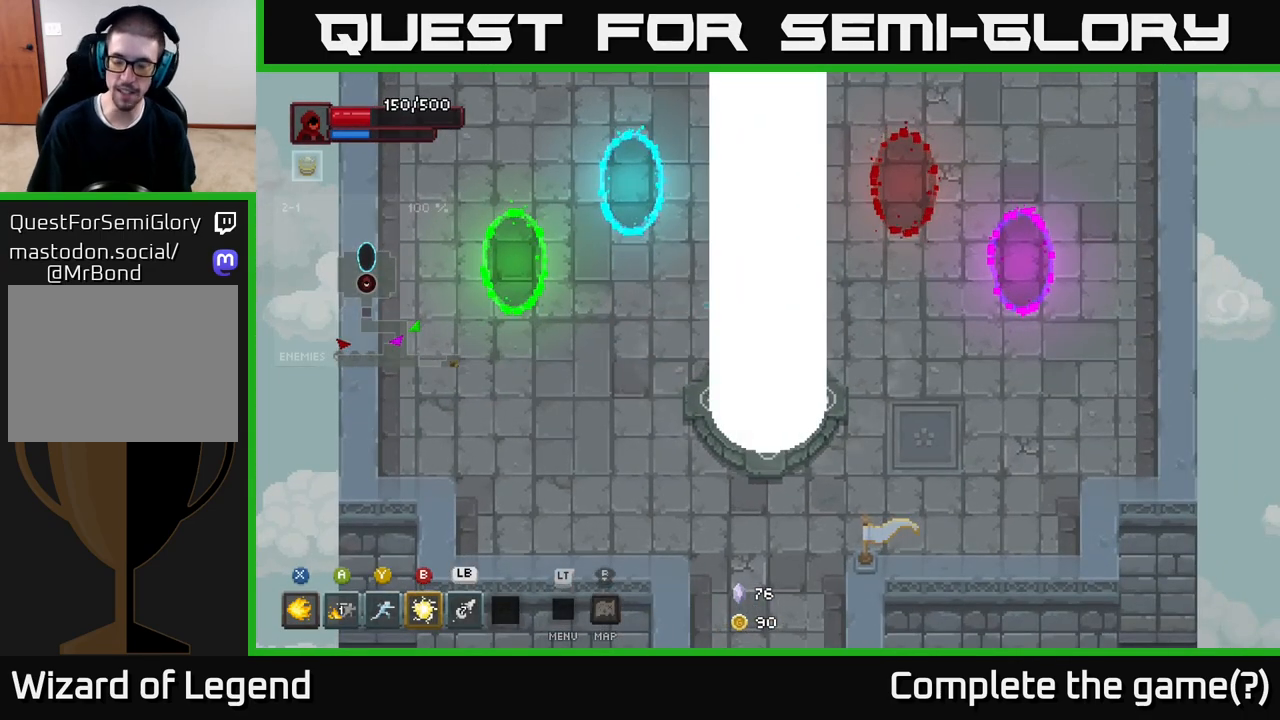
{"buttons": [], "left_stick": "center", "right_stick": "center", "events": []}
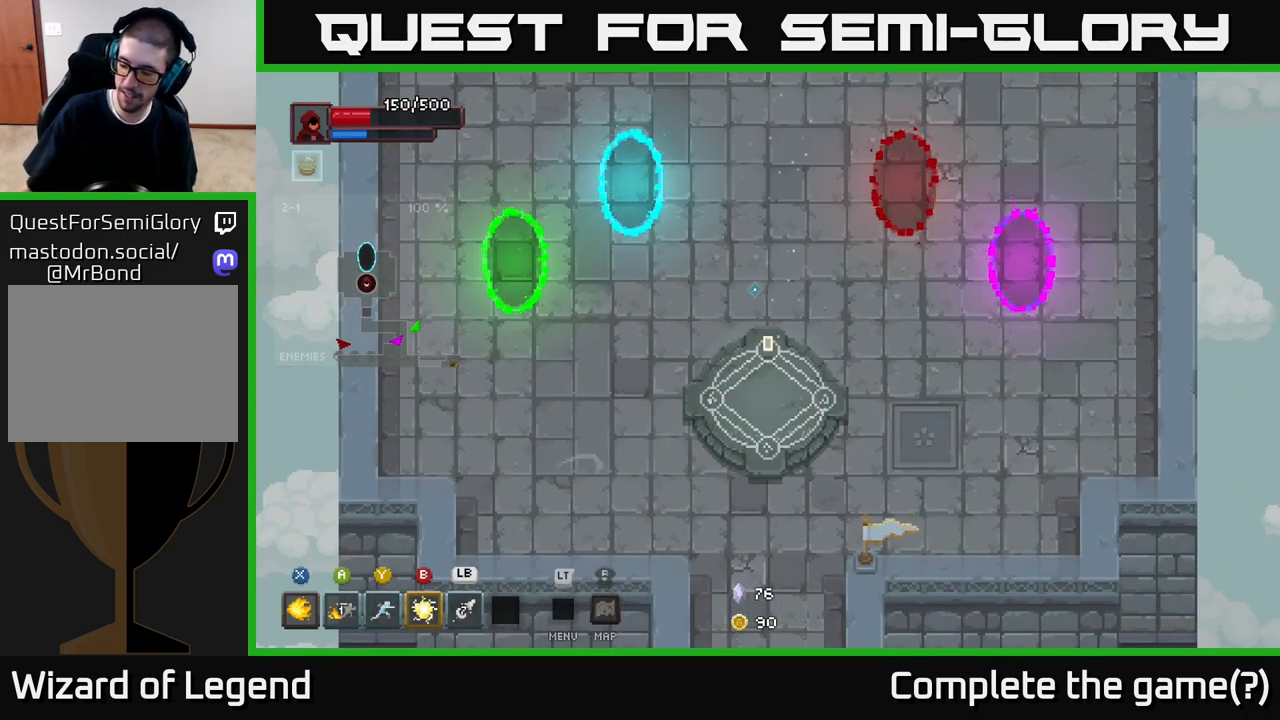
{"buttons": [], "left_stick": "center", "right_stick": "center", "events": []}
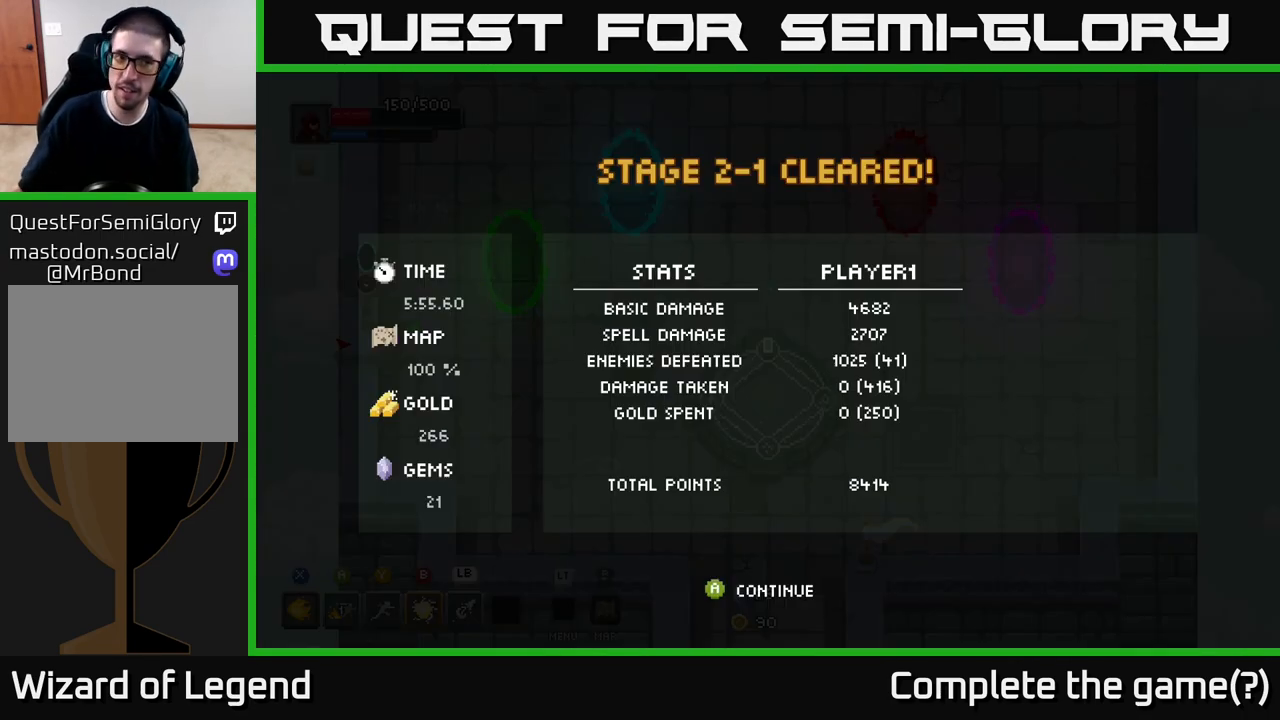
{"buttons": [], "left_stick": "center", "right_stick": "center", "events": []}
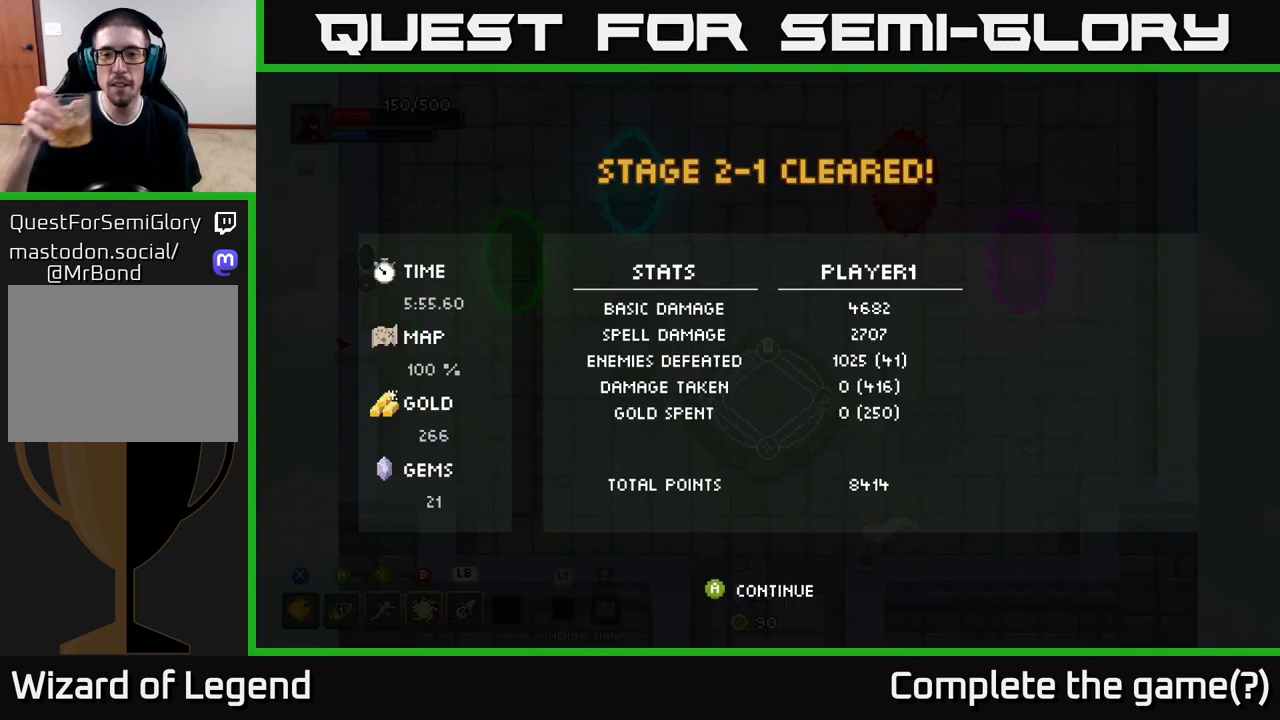
{"buttons": [], "left_stick": "center", "right_stick": "center", "events": []}
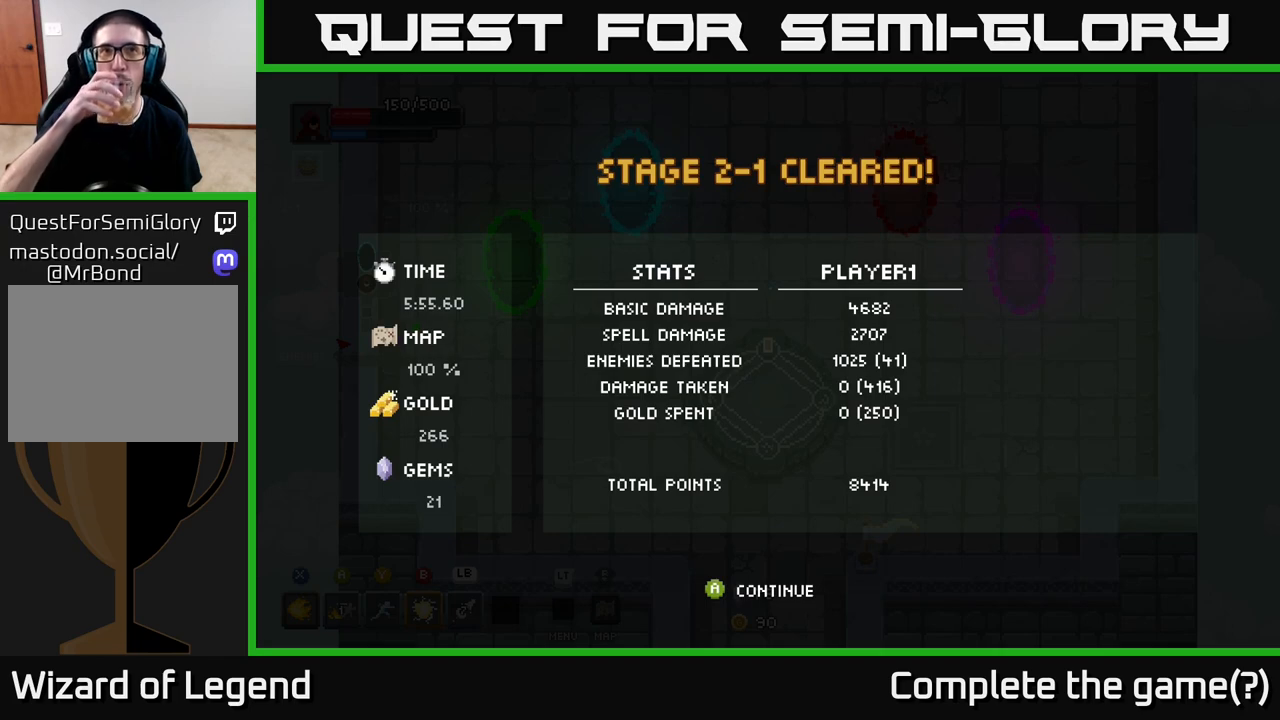
{"buttons": [], "left_stick": "center", "right_stick": "center", "events": []}
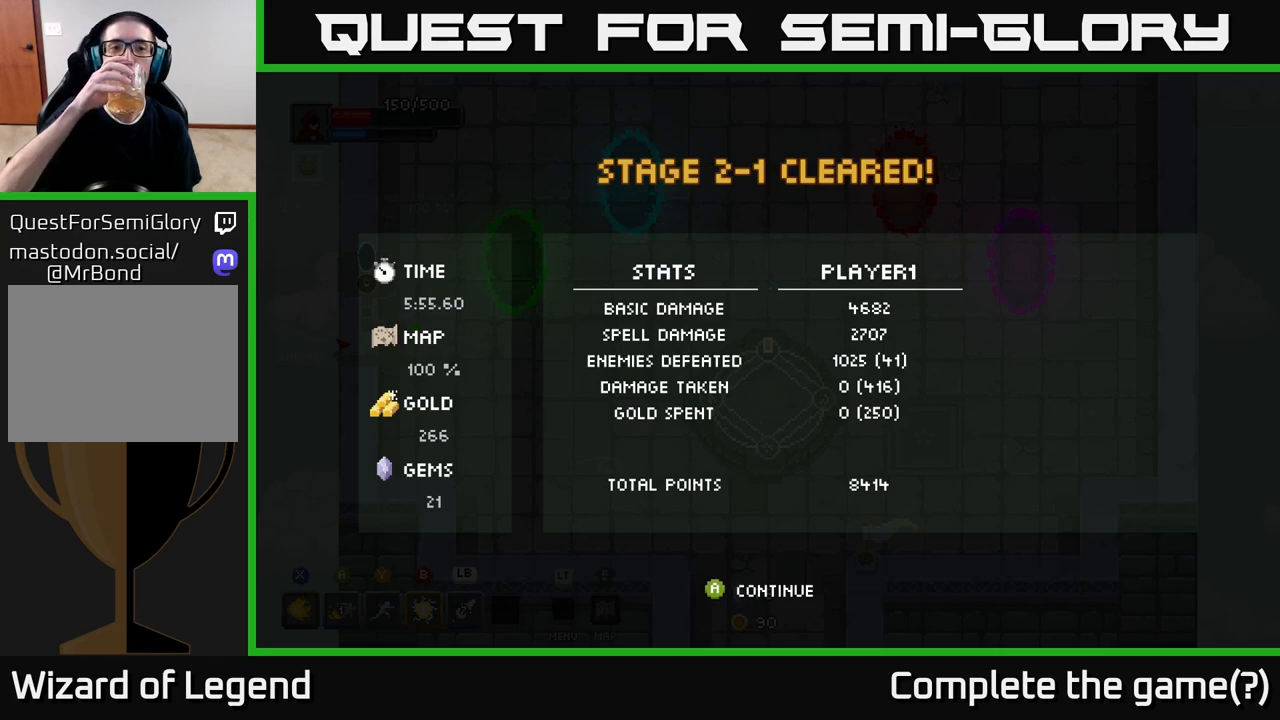
{"buttons": [], "left_stick": "center", "right_stick": "center", "events": []}
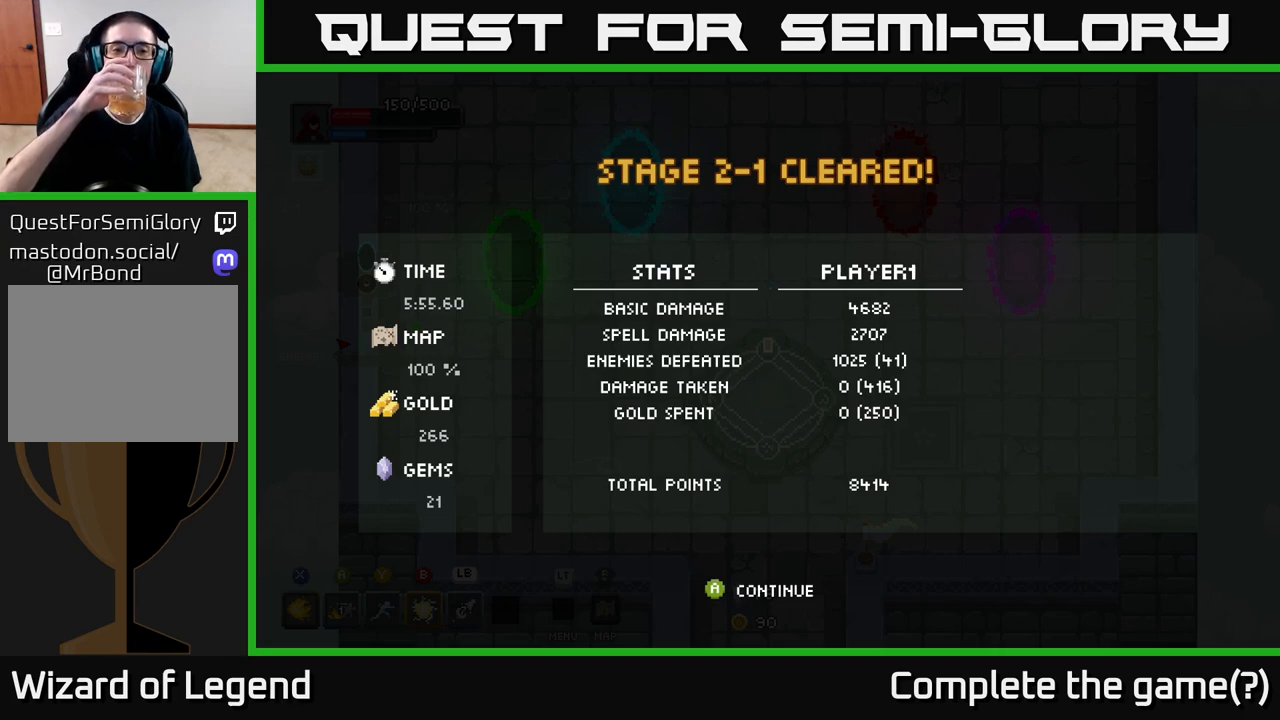
{"buttons": [], "left_stick": "center", "right_stick": "center", "events": []}
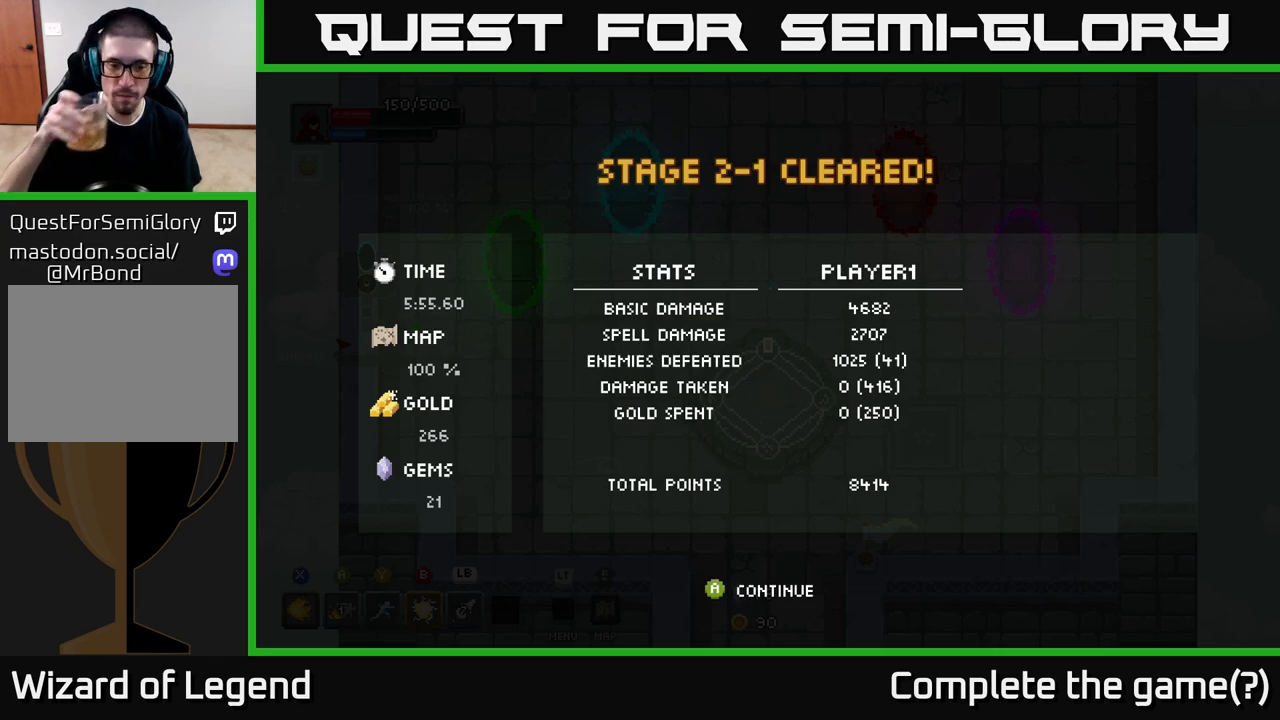
{"buttons": [], "left_stick": "center", "right_stick": "center", "events": []}
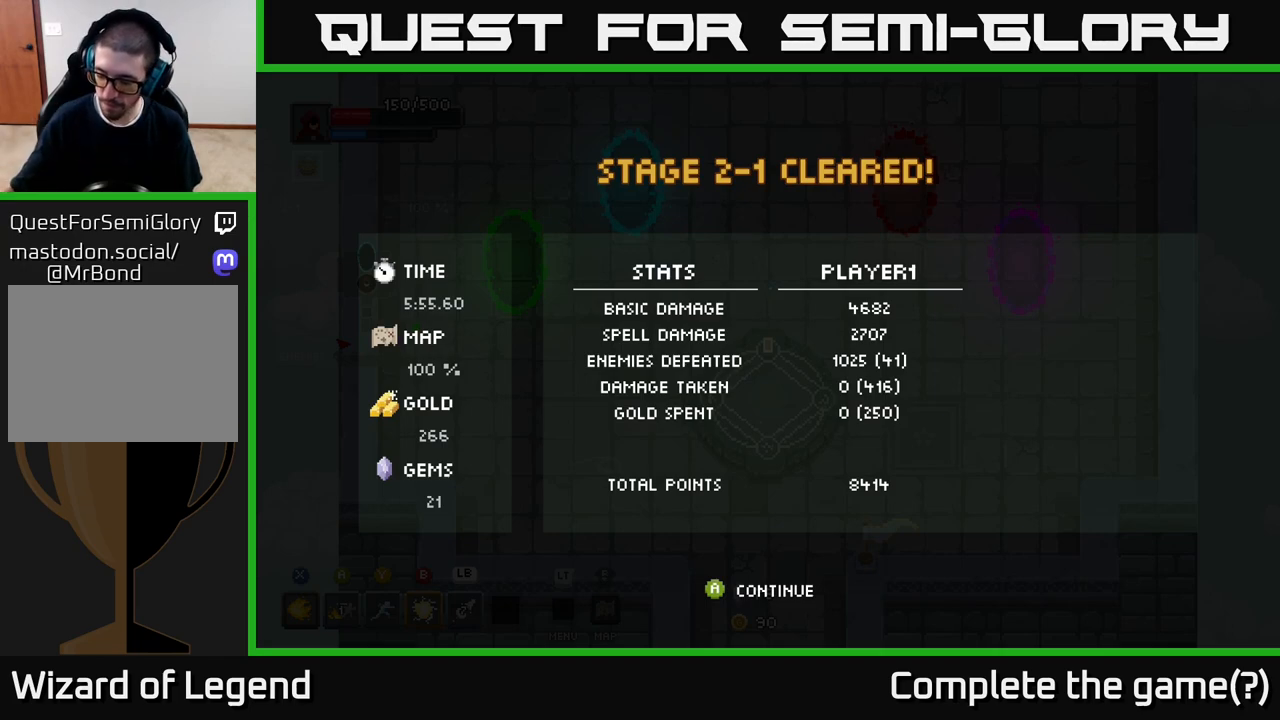
{"buttons": [], "left_stick": "center", "right_stick": "center", "events": []}
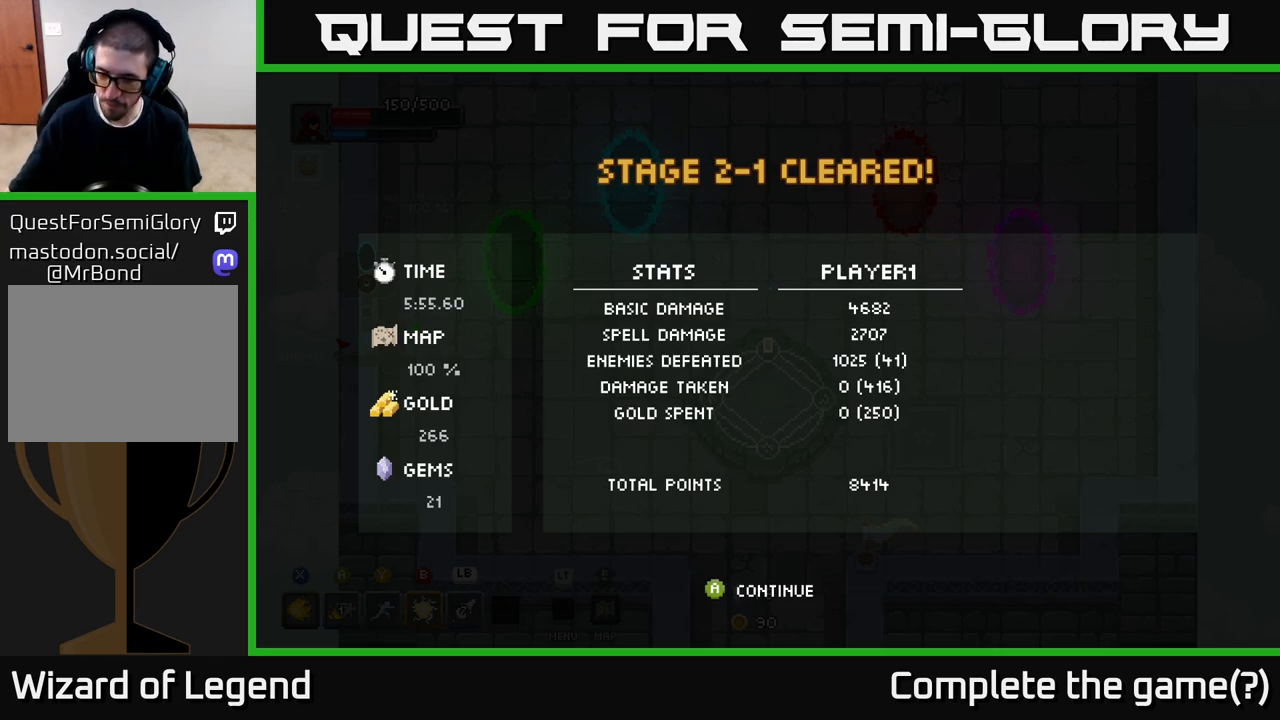
{"buttons": [], "left_stick": "center", "right_stick": "center", "events": []}
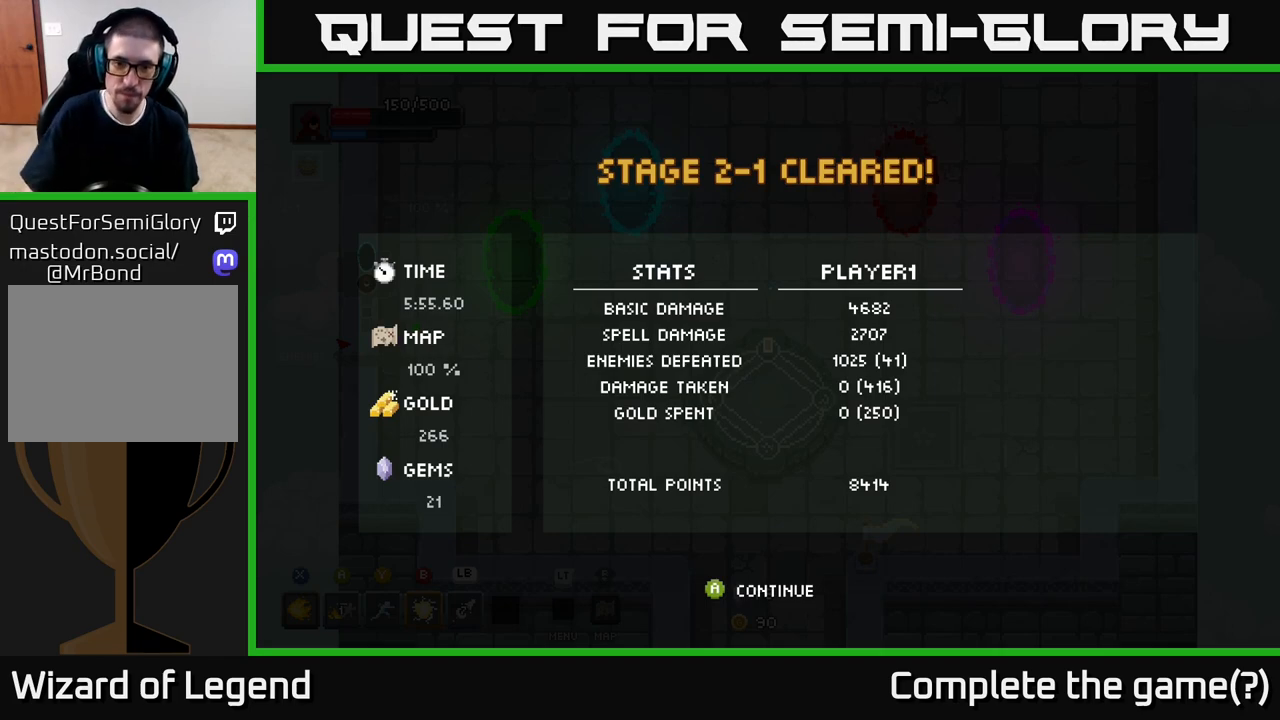
{"buttons": [], "left_stick": "center", "right_stick": "center", "events": [[100, "A", "down"], [200, "A", "up"]]}
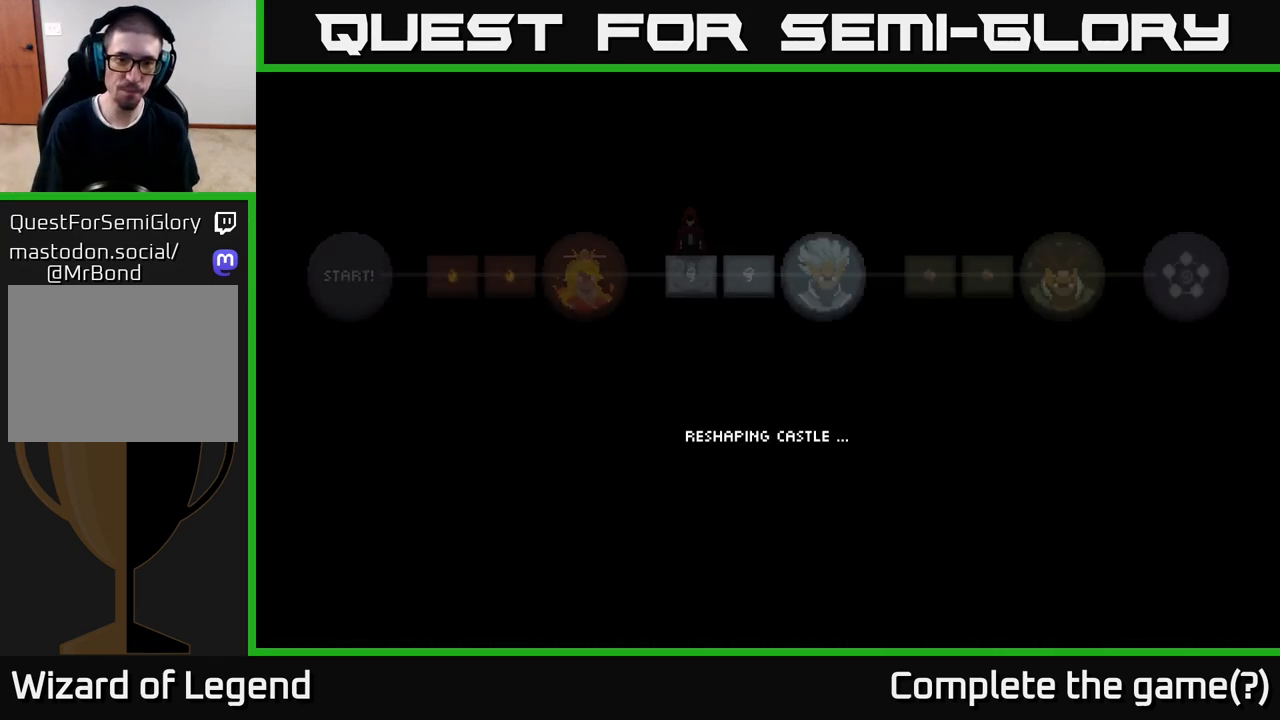
{"buttons": [], "left_stick": "center", "right_stick": "center", "events": []}
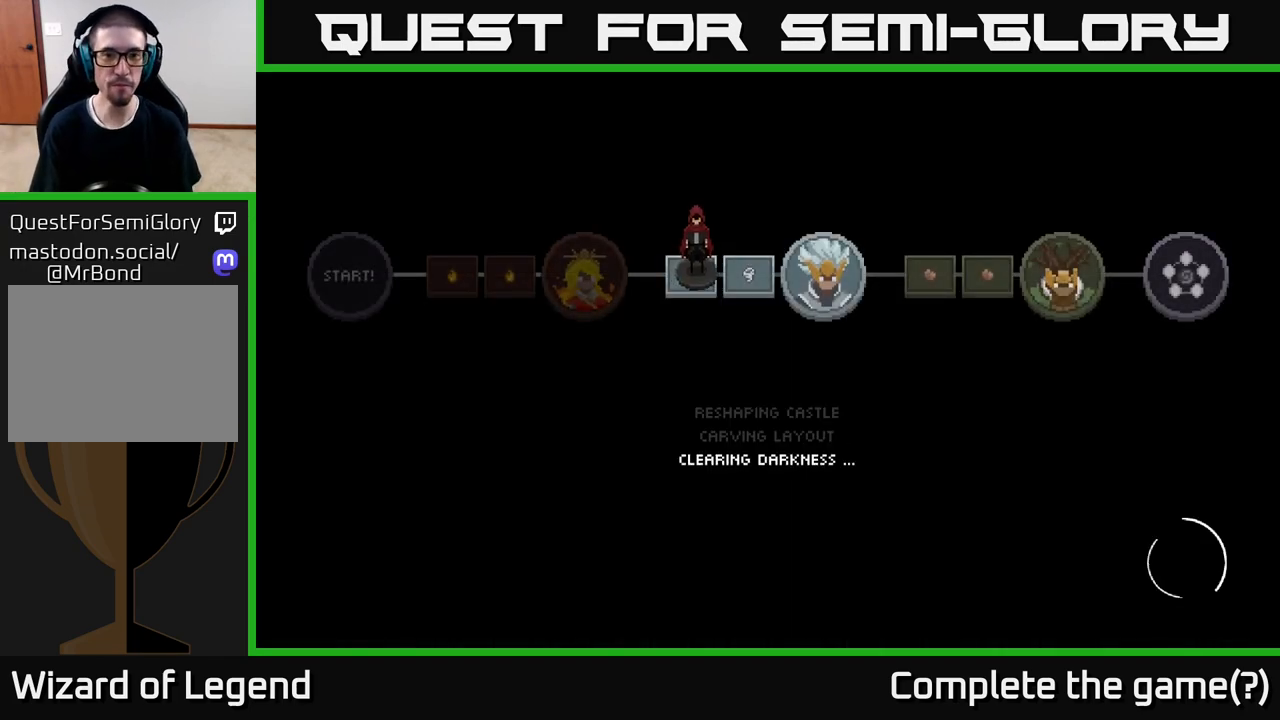
{"buttons": [], "left_stick": "center", "right_stick": "center", "events": []}